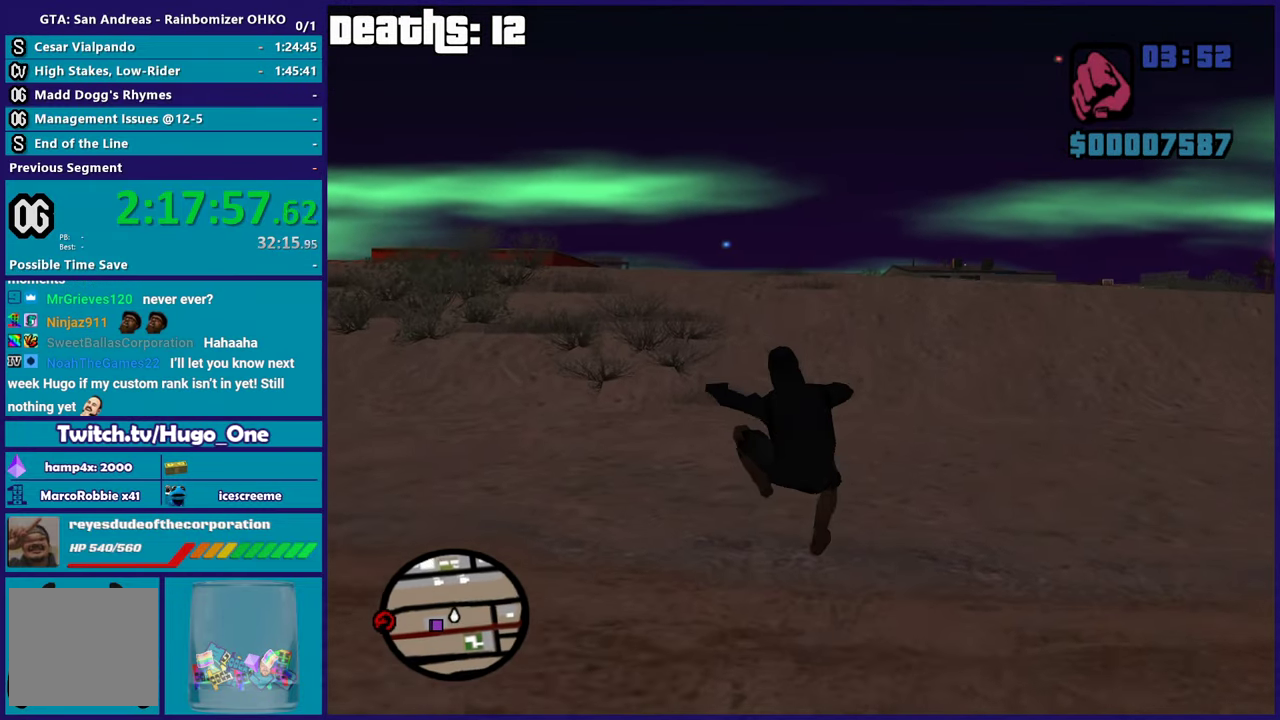
Gameplay with a controller (Xbox layout); each line is a JSON object with the inputs held at the frame after it. "button_events" lists button changes between this image and that frame as [ms after this image, input, new state], when the widget could be followed in between (sticks are given only as held states). This document gives stick clicks only as held states, not as events.
{"buttons": ["A"], "left_stick": "up", "right_stick": "center", "button_events": [[83, "A", "down"], [217, "A", "up"], [283, "A", "down"], [400, "A", "up"], [484, "A", "down"]]}
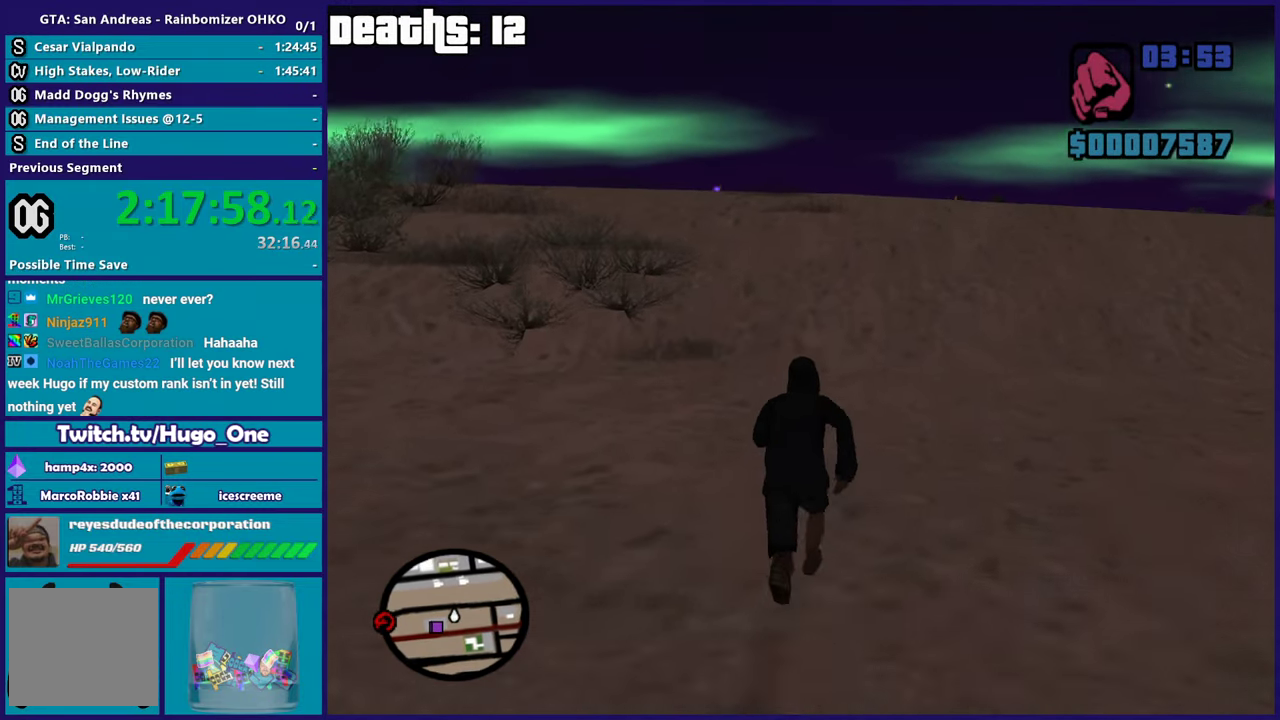
{"buttons": ["A"], "left_stick": "up", "right_stick": "center", "button_events": [[100, "A", "up"], [217, "A", "down"], [334, "A", "up"], [417, "A", "down"]]}
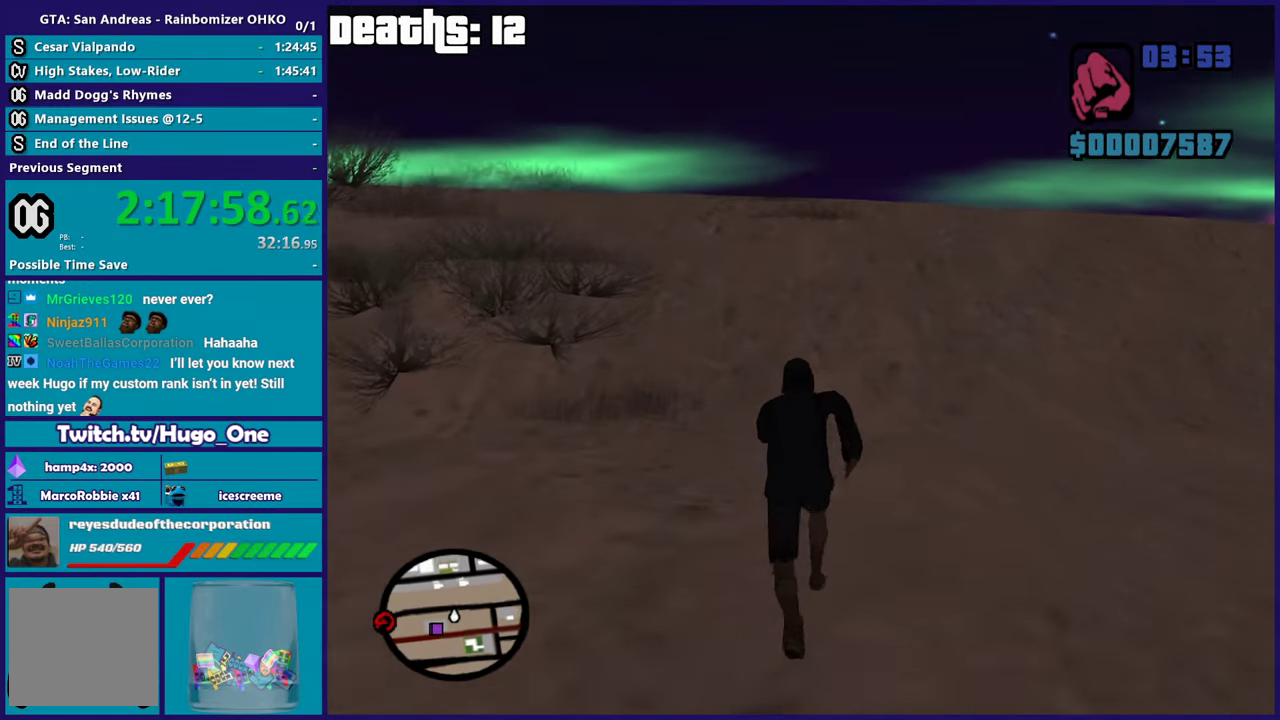
{"buttons": [], "left_stick": "up", "right_stick": "center", "button_events": [[16, "A", "up"], [100, "A", "down"], [234, "A", "up"], [317, "A", "down"], [434, "A", "up"]]}
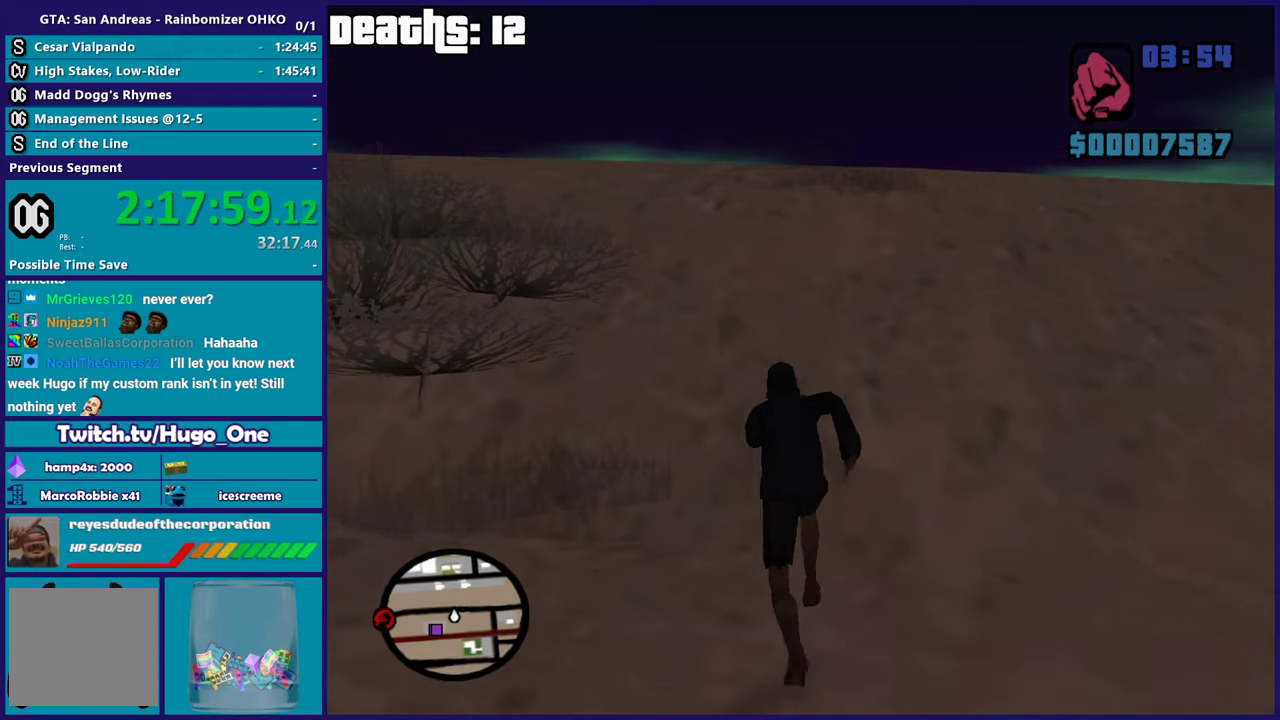
{"buttons": [], "left_stick": "up", "right_stick": "down", "button_events": [[17, "A", "down"], [151, "A", "up"], [217, "A", "down"], [351, "A", "up"]]}
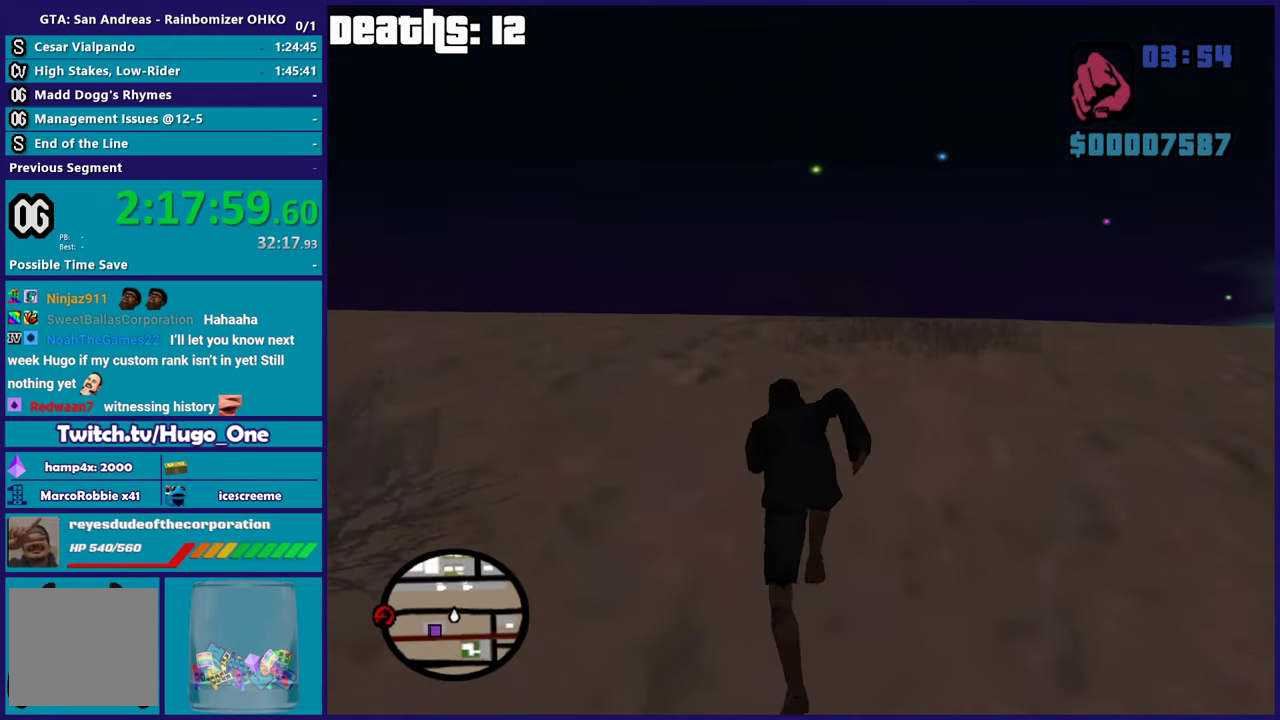
{"buttons": [], "left_stick": "up", "right_stick": "down", "button_events": []}
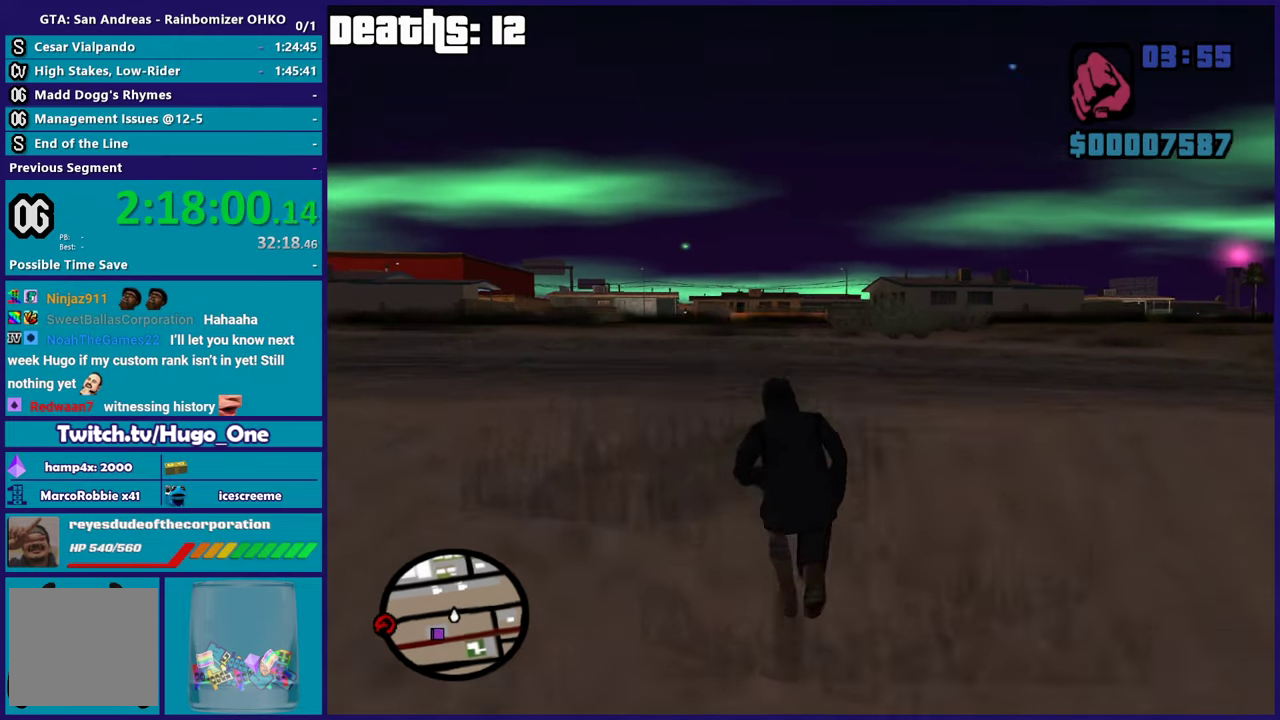
{"buttons": [], "left_stick": "up-right", "right_stick": "right", "button_events": []}
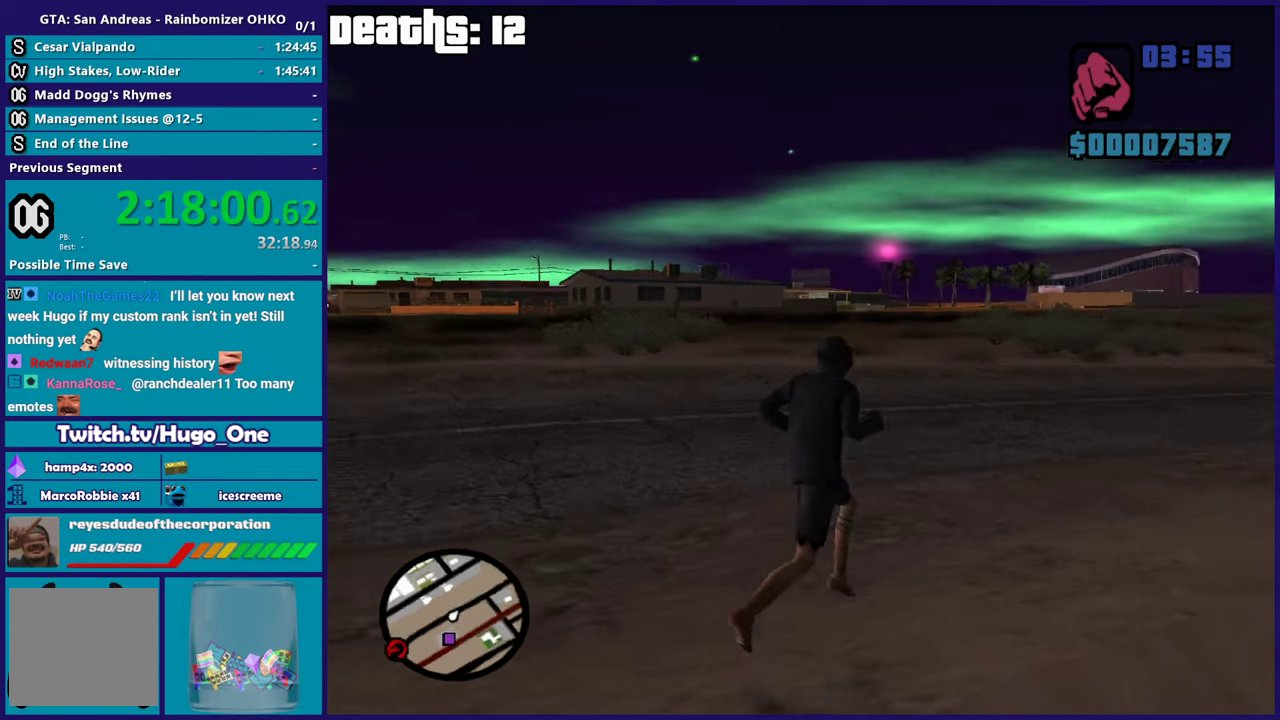
{"buttons": [], "left_stick": "up-left", "right_stick": "down-left", "button_events": []}
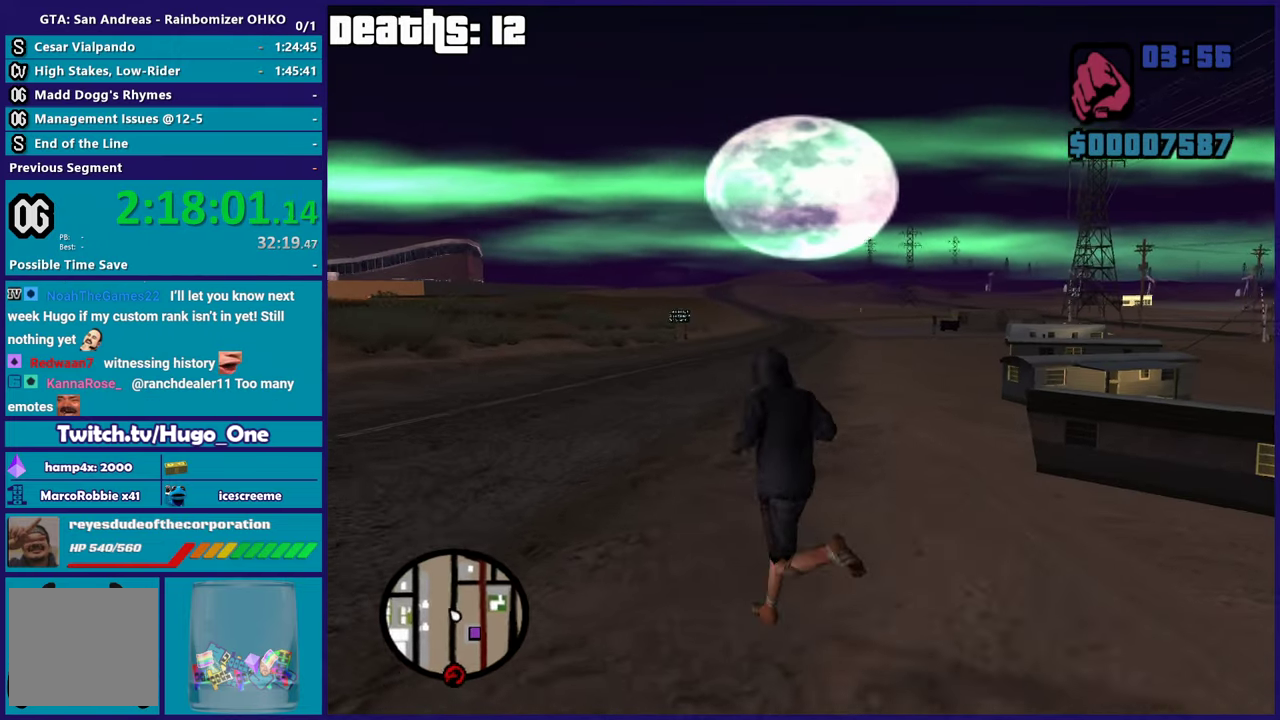
{"buttons": [], "left_stick": "up", "right_stick": "left", "button_events": []}
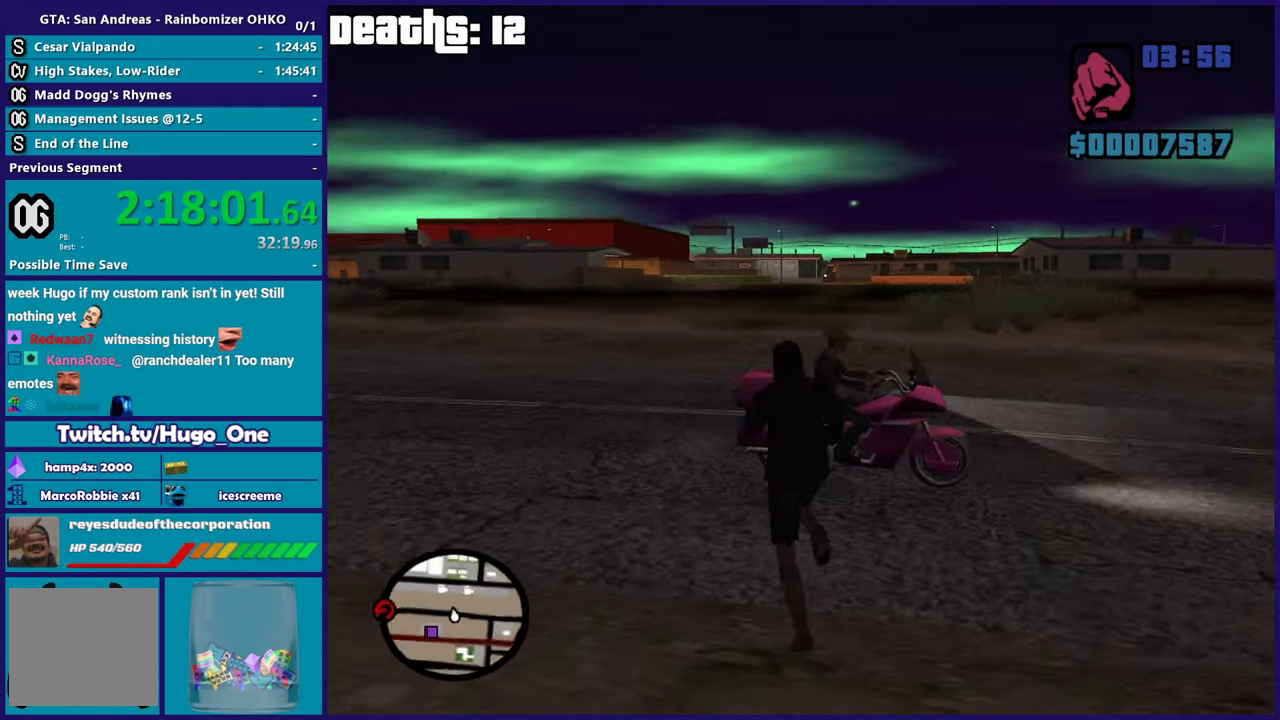
{"buttons": [], "left_stick": "up", "right_stick": "center"}
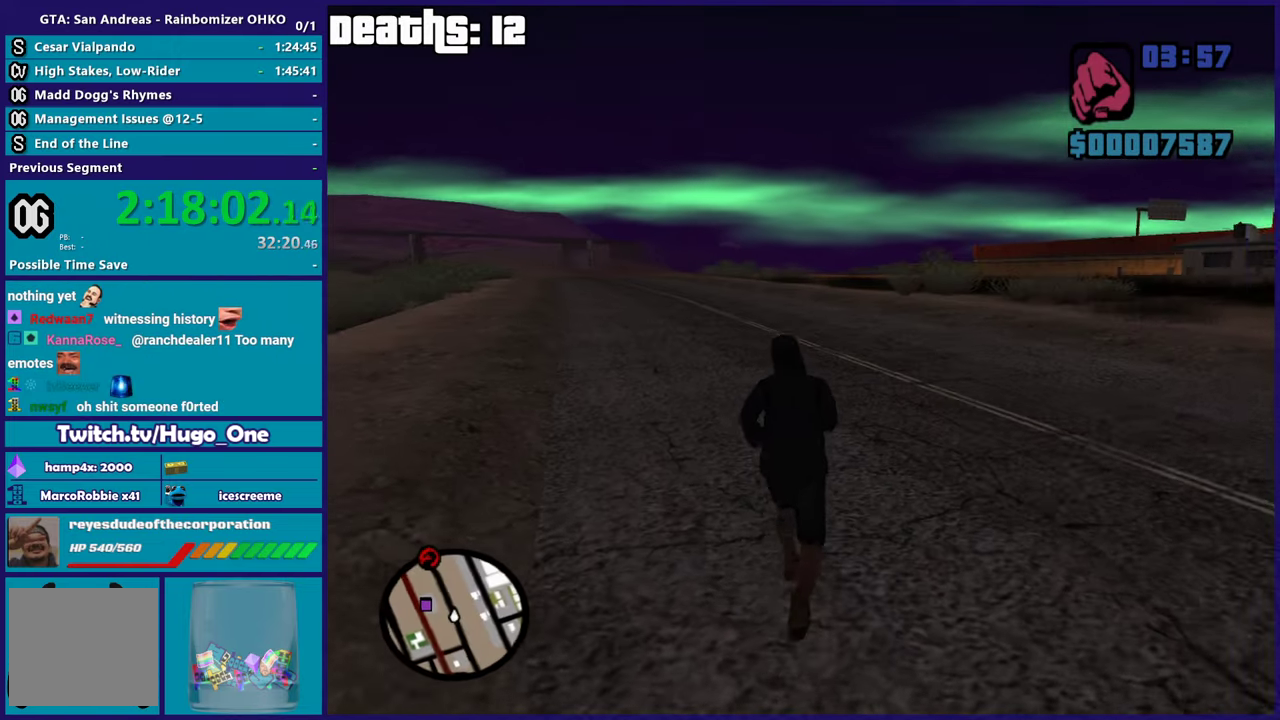
{"buttons": [], "left_stick": "right", "right_stick": "right"}
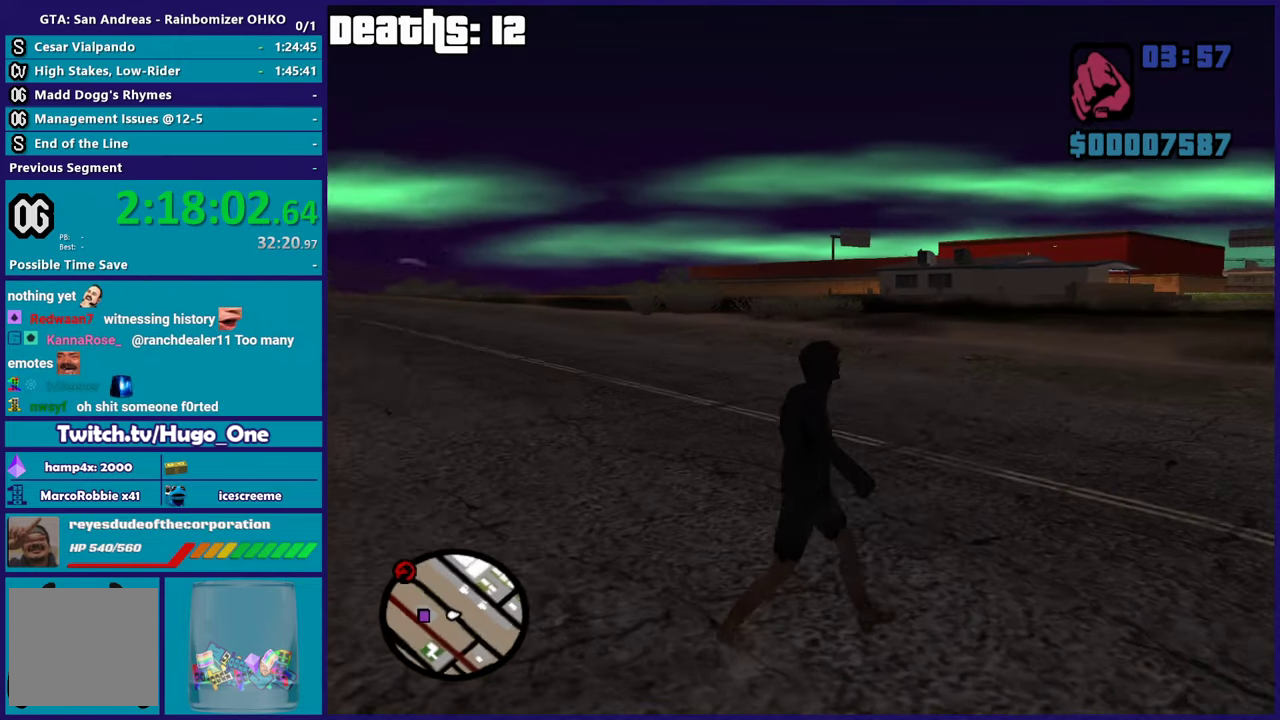
{"buttons": [], "left_stick": "up", "right_stick": "center", "button_events": [[334, "A", "down"], [484, "A", "up"]]}
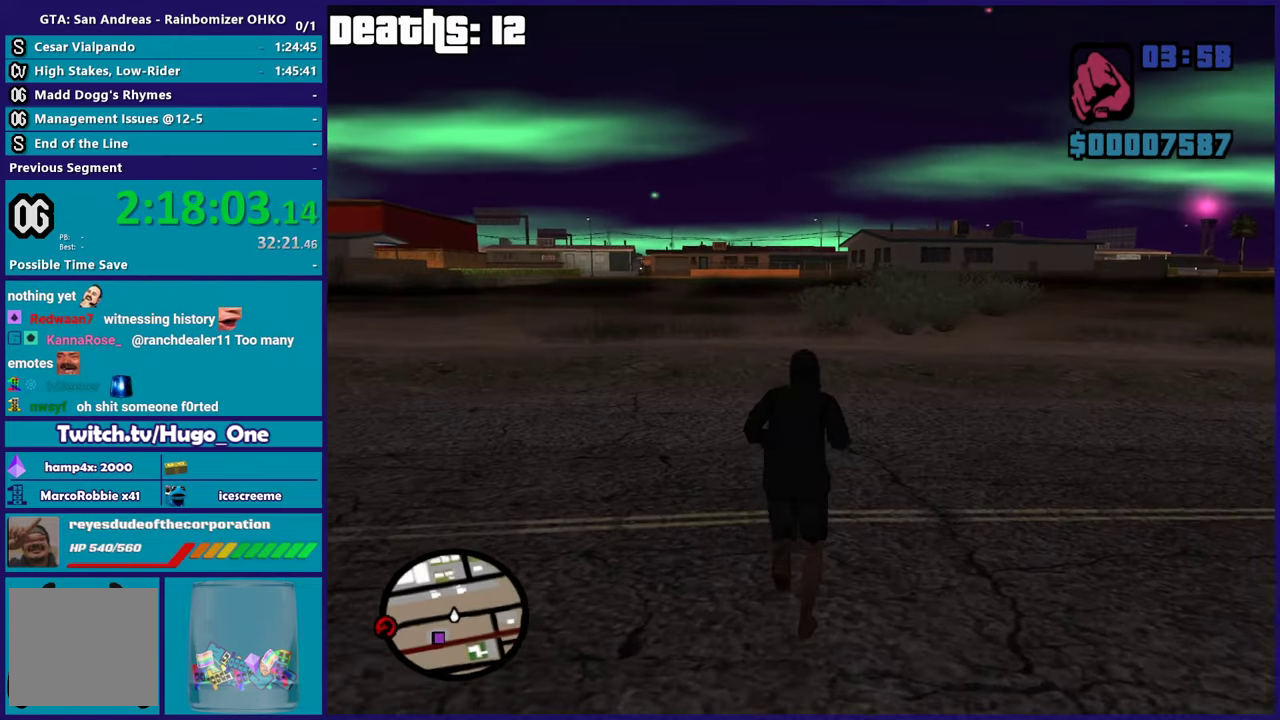
{"buttons": [], "left_stick": "up-right", "right_stick": "down-right", "button_events": [[51, "A", "down"], [184, "A", "up"], [251, "A", "down"], [384, "A", "up"]]}
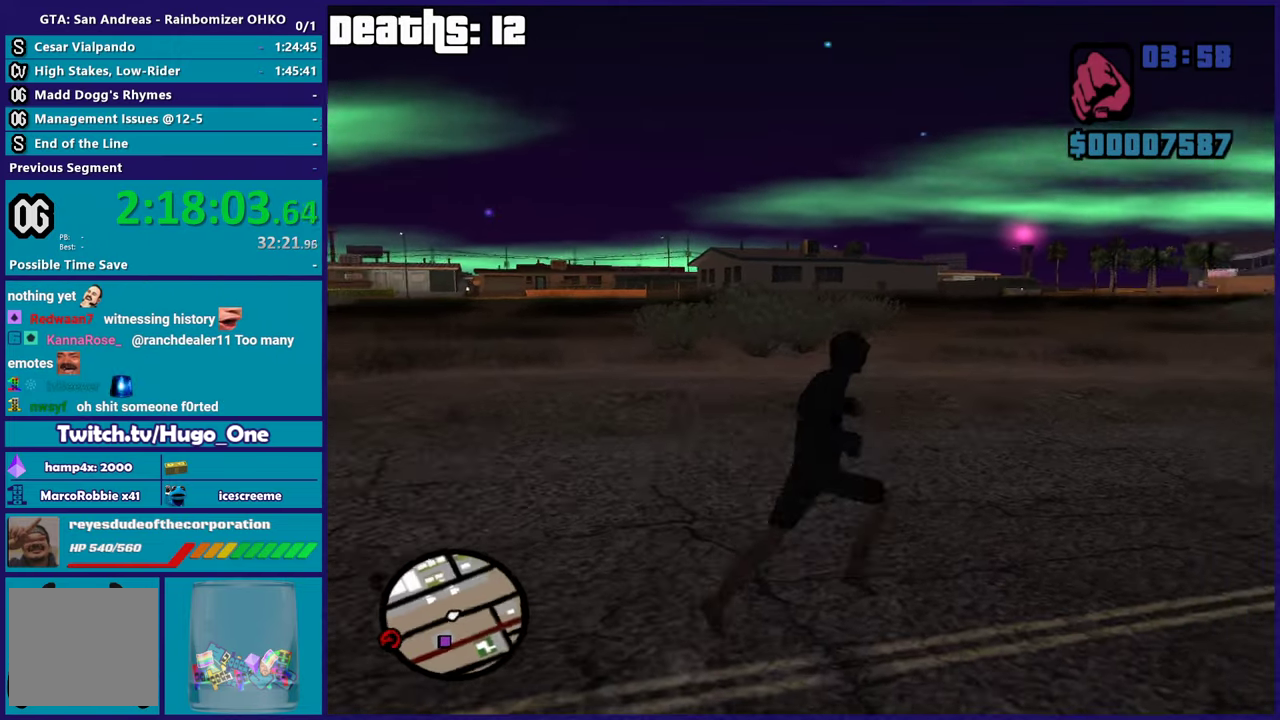
{"buttons": [], "left_stick": "center", "right_stick": "center", "button_events": []}
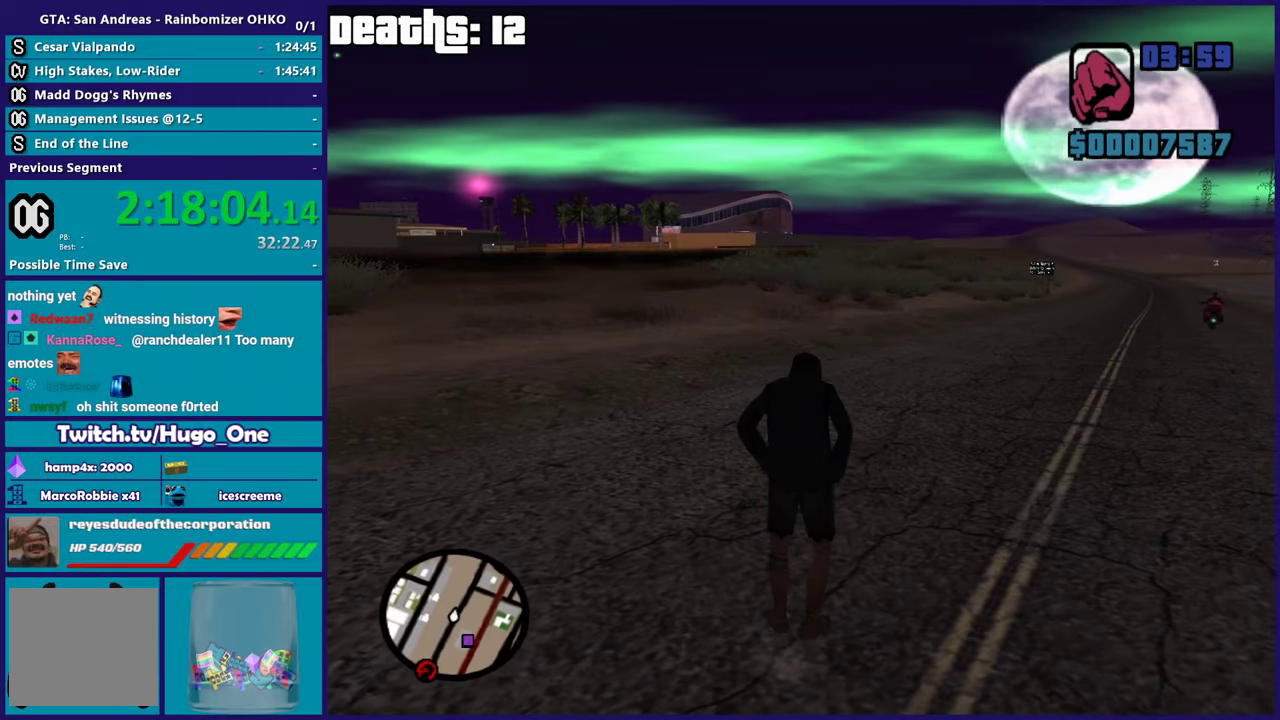
{"buttons": [], "left_stick": "center", "right_stick": "center", "button_events": []}
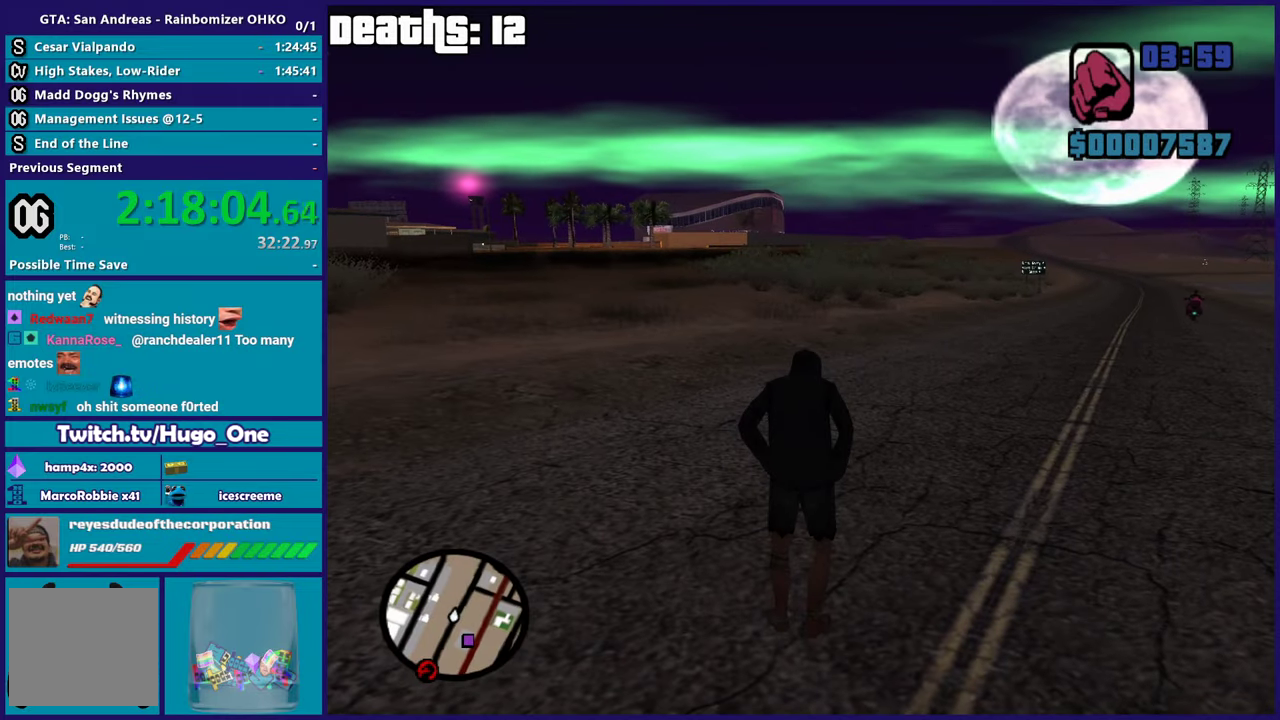
{"buttons": [], "left_stick": "right", "right_stick": "right", "button_events": []}
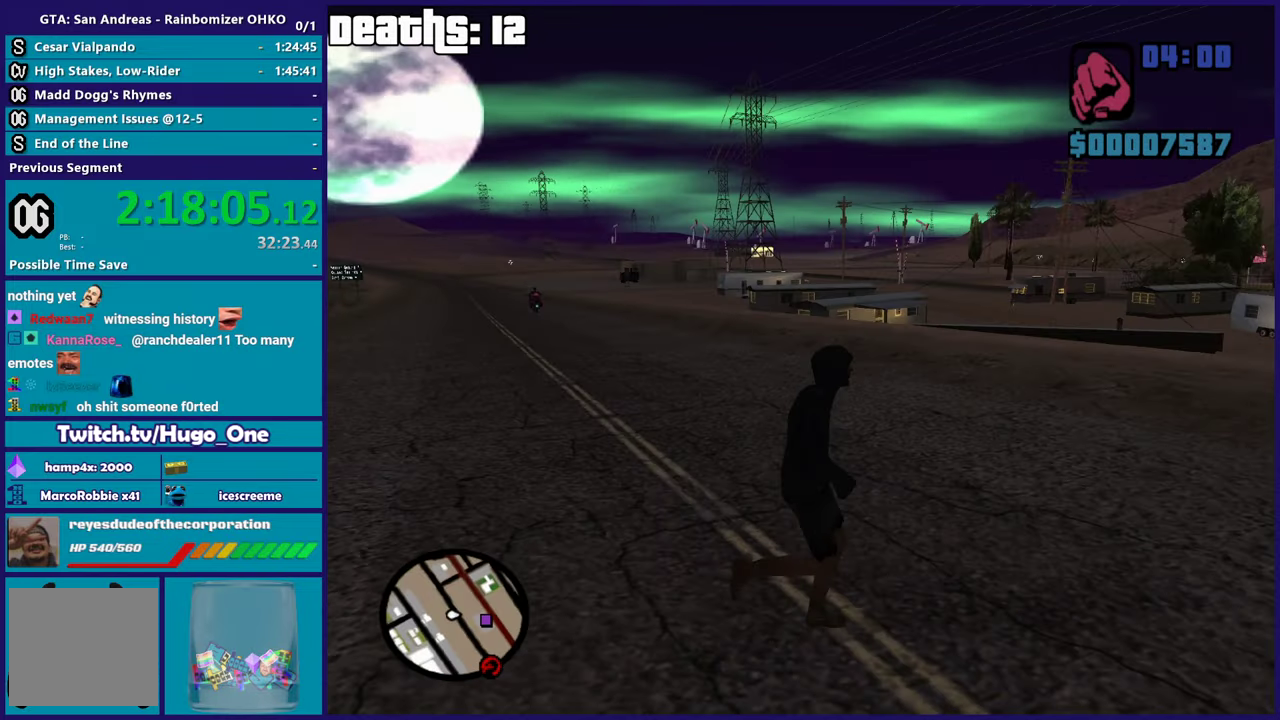
{"buttons": [], "left_stick": "up-right", "right_stick": "right", "button_events": []}
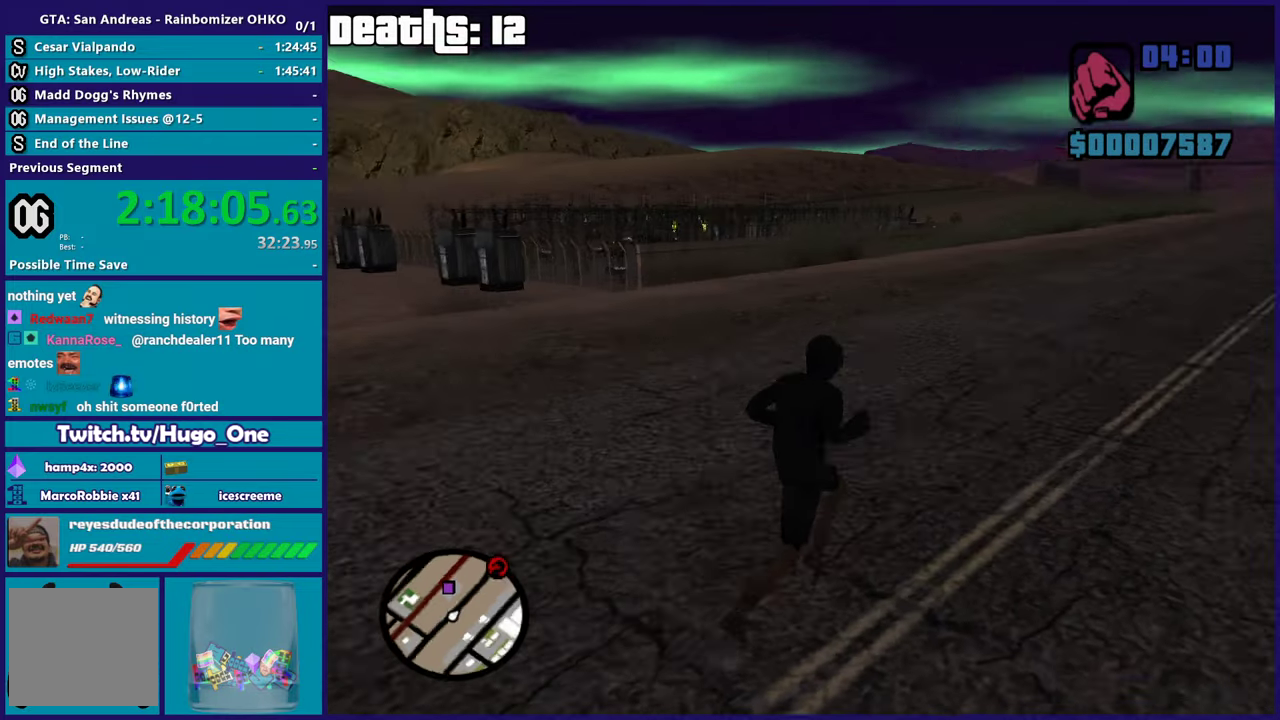
{"buttons": [], "left_stick": "center", "right_stick": "center", "button_events": []}
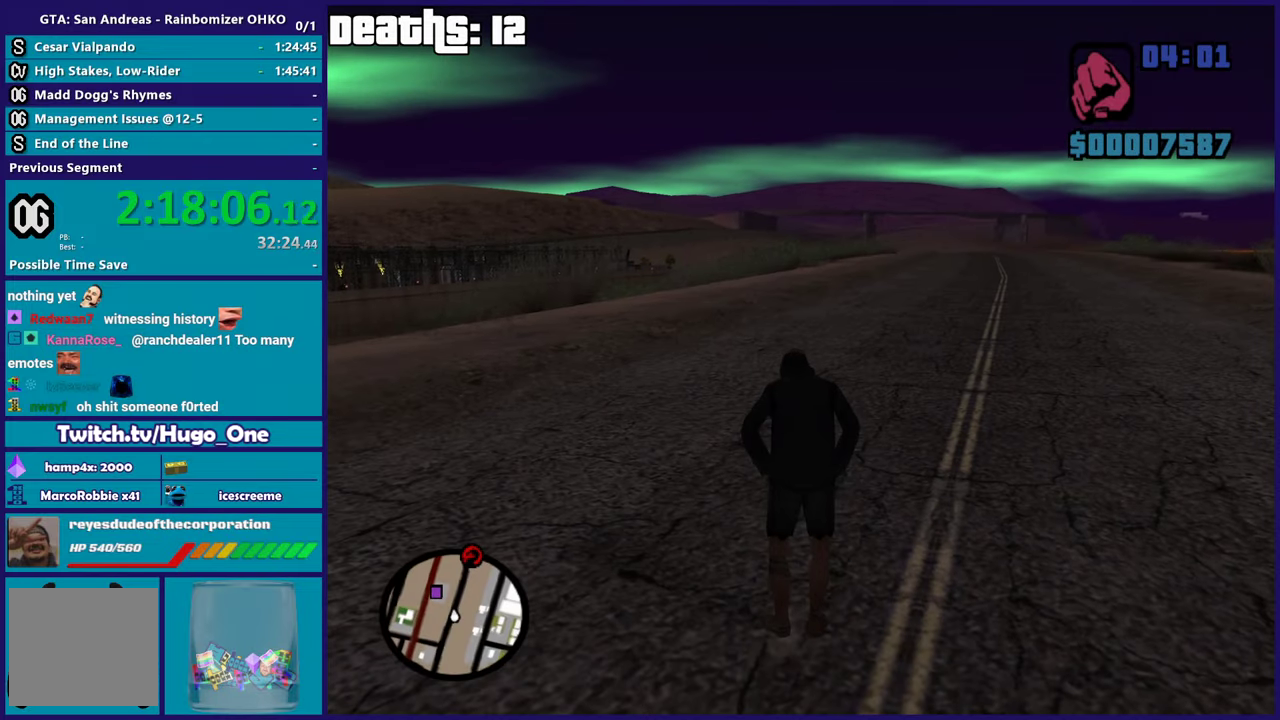
{"buttons": ["A"], "left_stick": "up-right", "right_stick": "center", "button_events": [[500, "A", "down"]]}
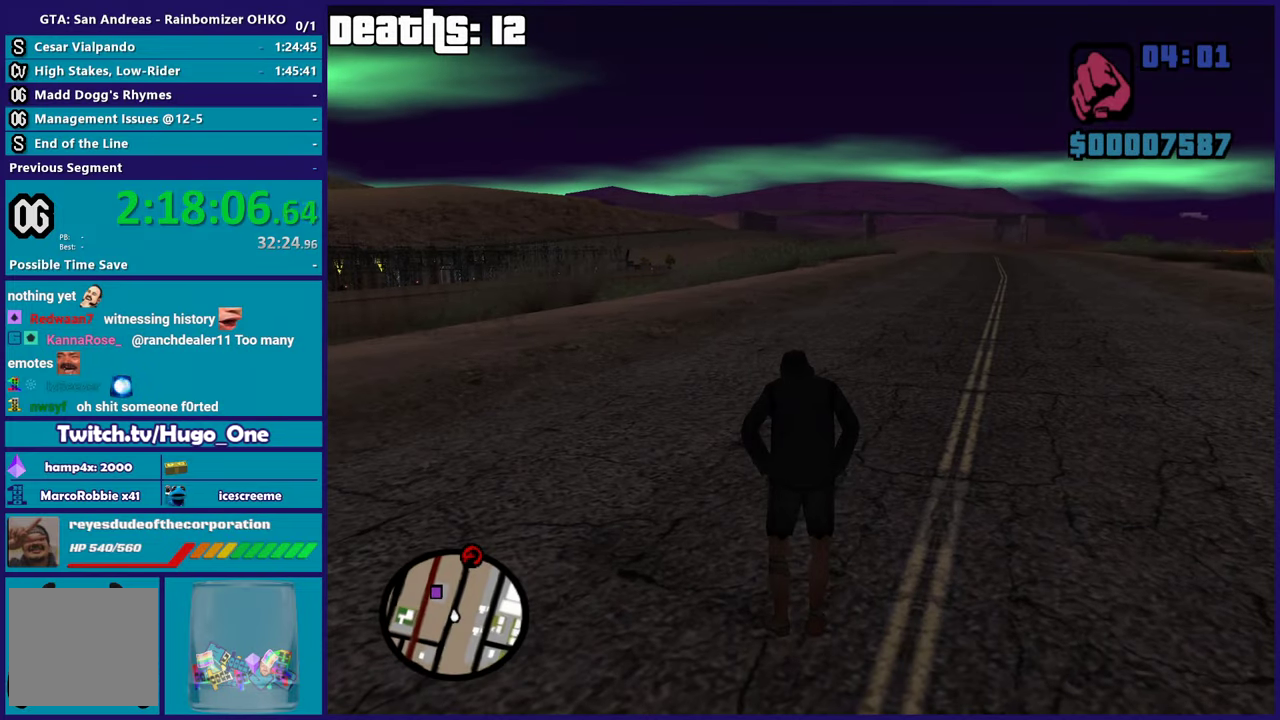
{"buttons": [], "left_stick": "up", "right_stick": "center", "button_events": [[117, "A", "up"], [184, "A", "down"], [301, "A", "up"], [401, "A", "down"], [484, "A", "up"]]}
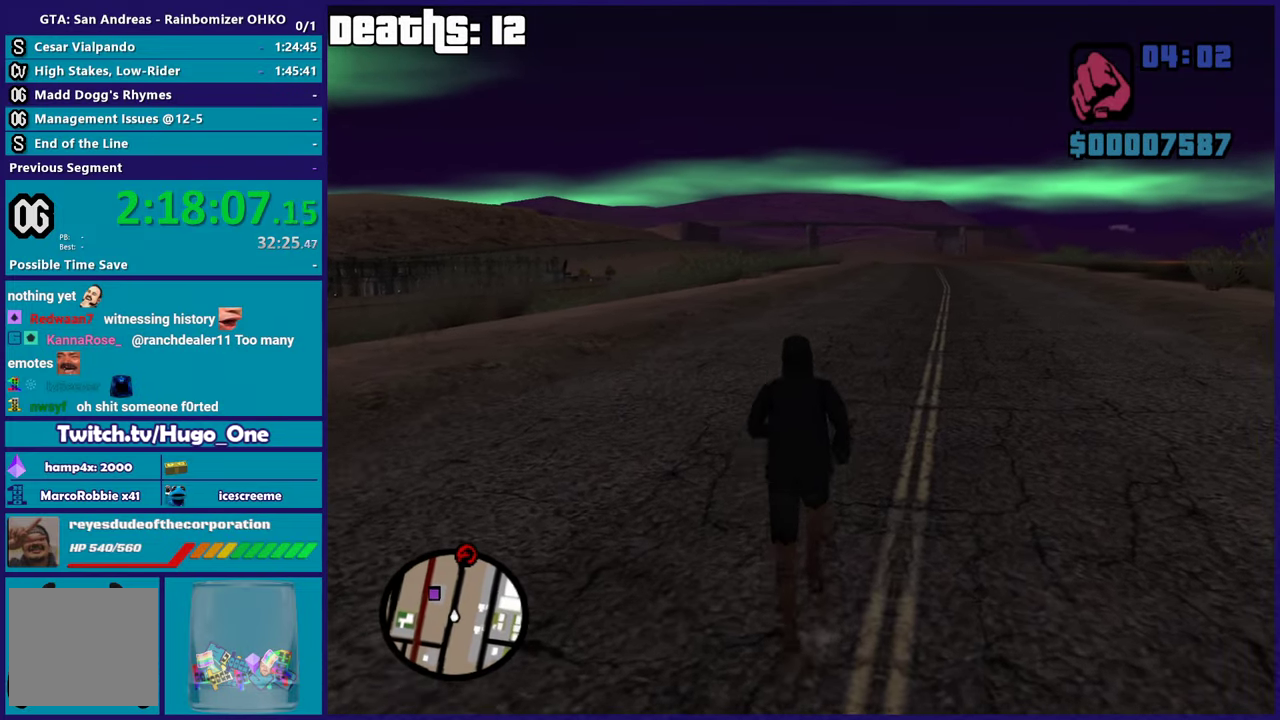
{"buttons": ["A"], "left_stick": "up-right", "right_stick": "center", "button_events": [[83, "A", "down"], [183, "A", "up"], [283, "A", "down"], [383, "A", "up"], [467, "A", "down"]]}
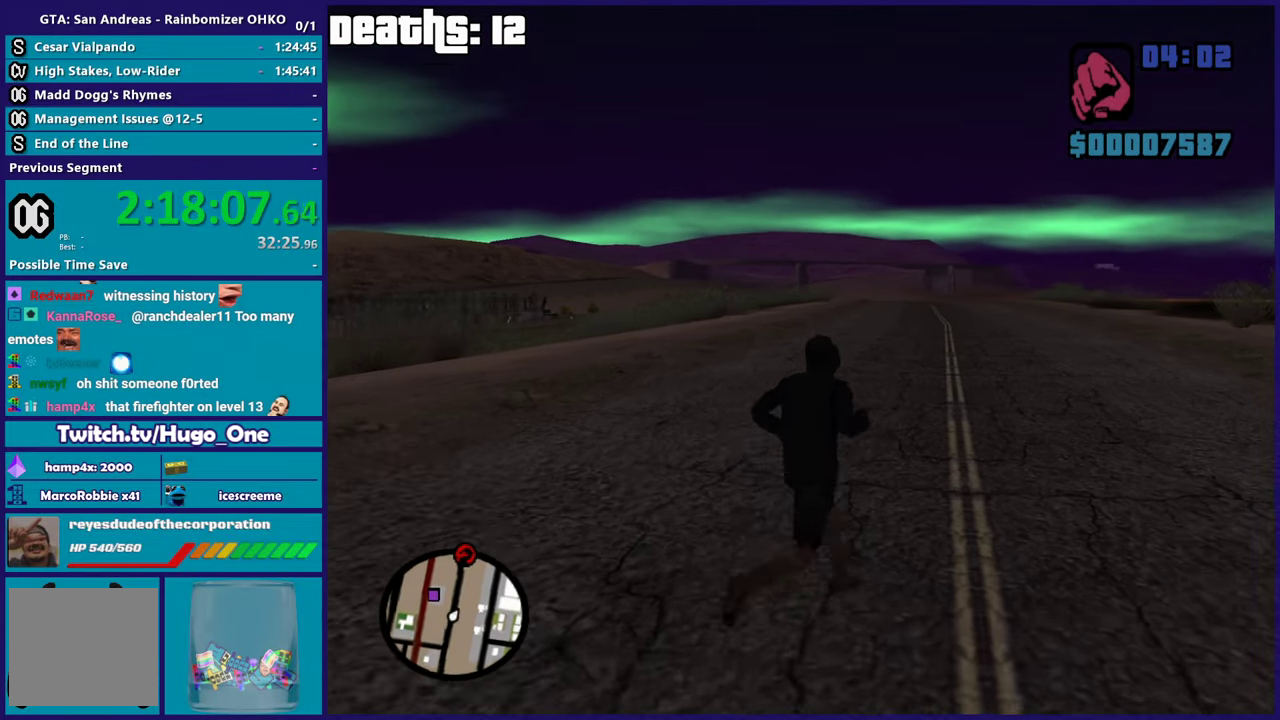
{"buttons": [], "left_stick": "up", "right_stick": "center", "button_events": [[67, "A", "up"], [150, "A", "down"], [284, "A", "up"], [367, "A", "down"], [451, "A", "up"]]}
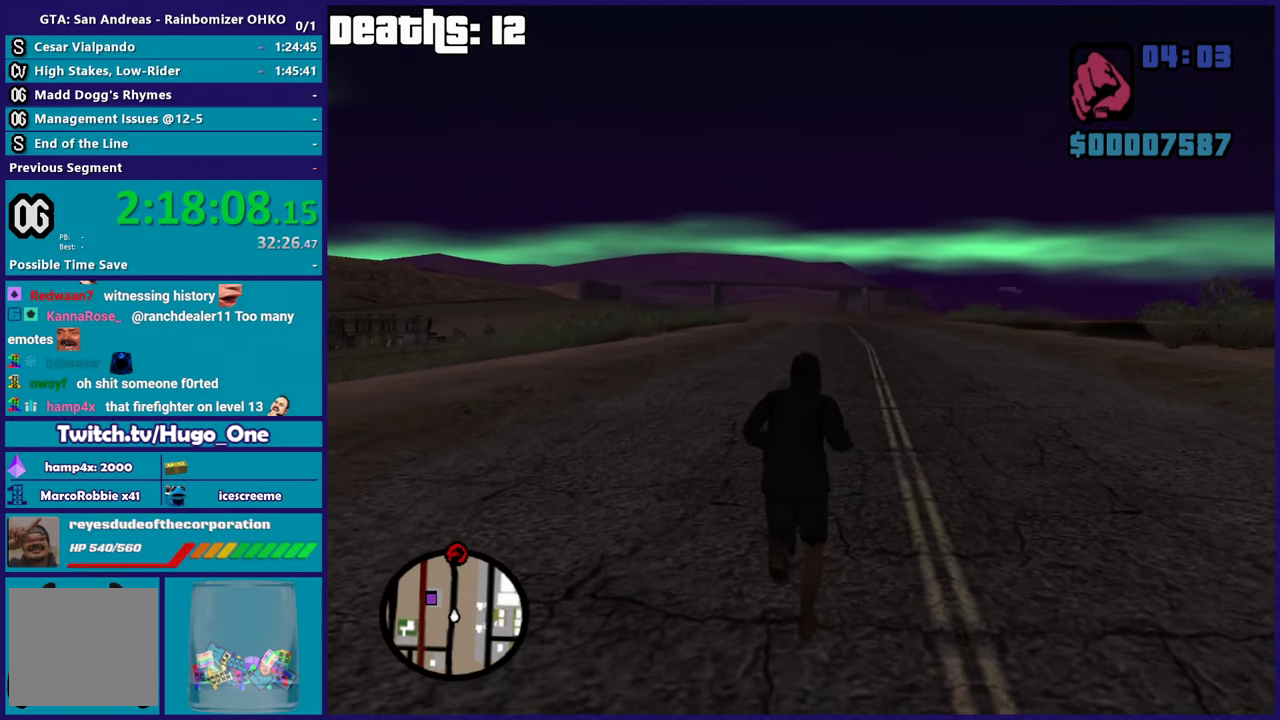
{"buttons": ["A"], "left_stick": "up", "right_stick": "center", "button_events": [[50, "A", "down"], [150, "A", "up"], [233, "A", "down"], [333, "A", "up"], [417, "A", "down"]]}
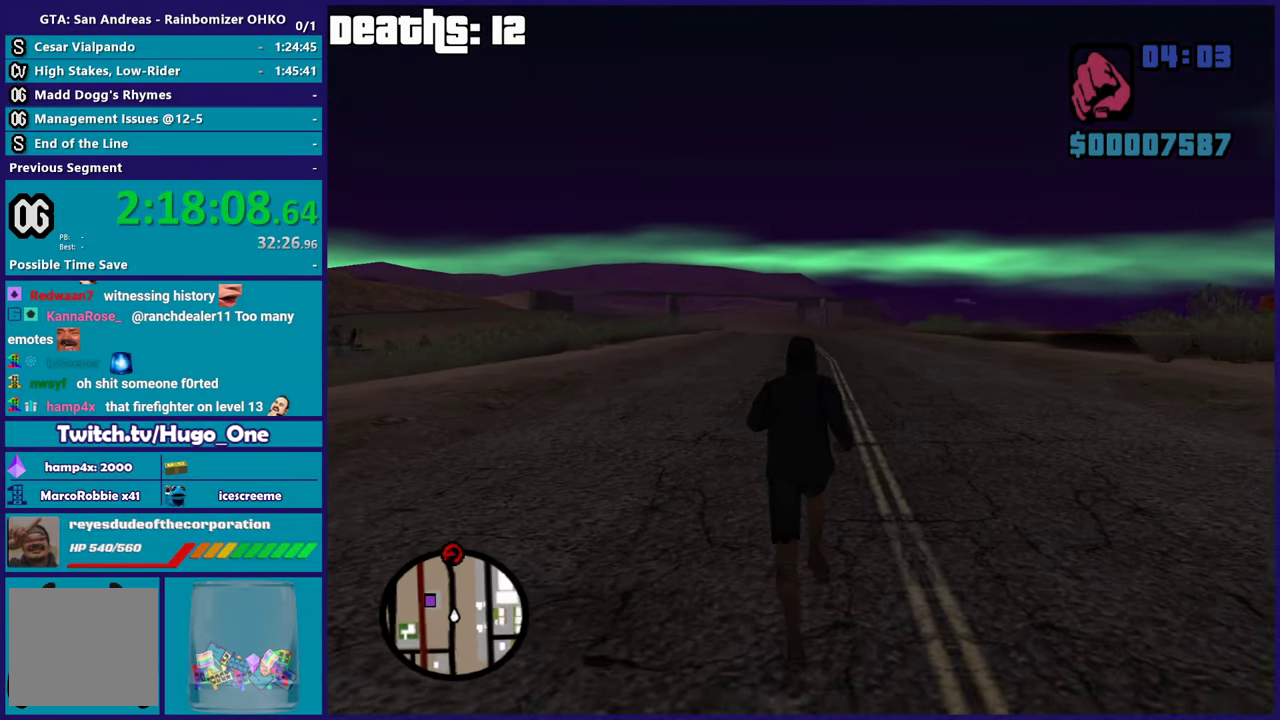
{"buttons": [], "left_stick": "up", "right_stick": "center", "button_events": [[50, "A", "up"]]}
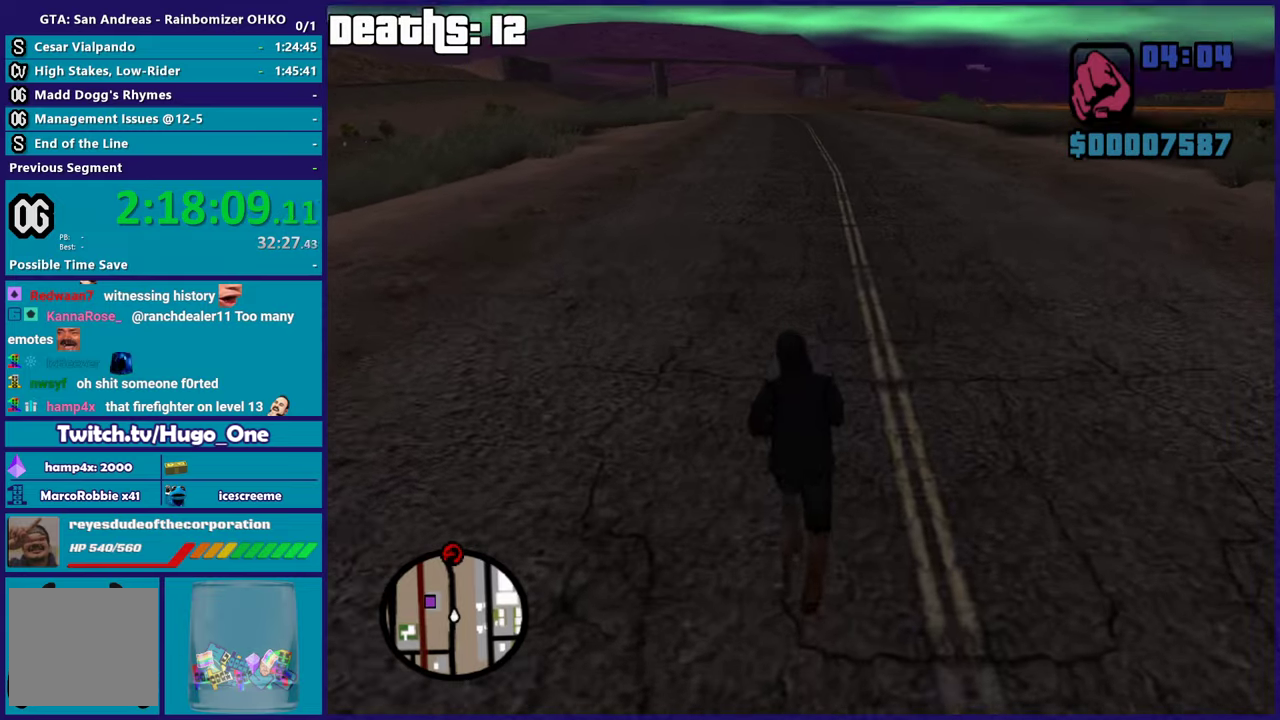
{"buttons": ["X"], "left_stick": "up", "right_stick": "center", "button_events": [[167, "A", "down"], [434, "X", "down"], [500, "A", "up"]]}
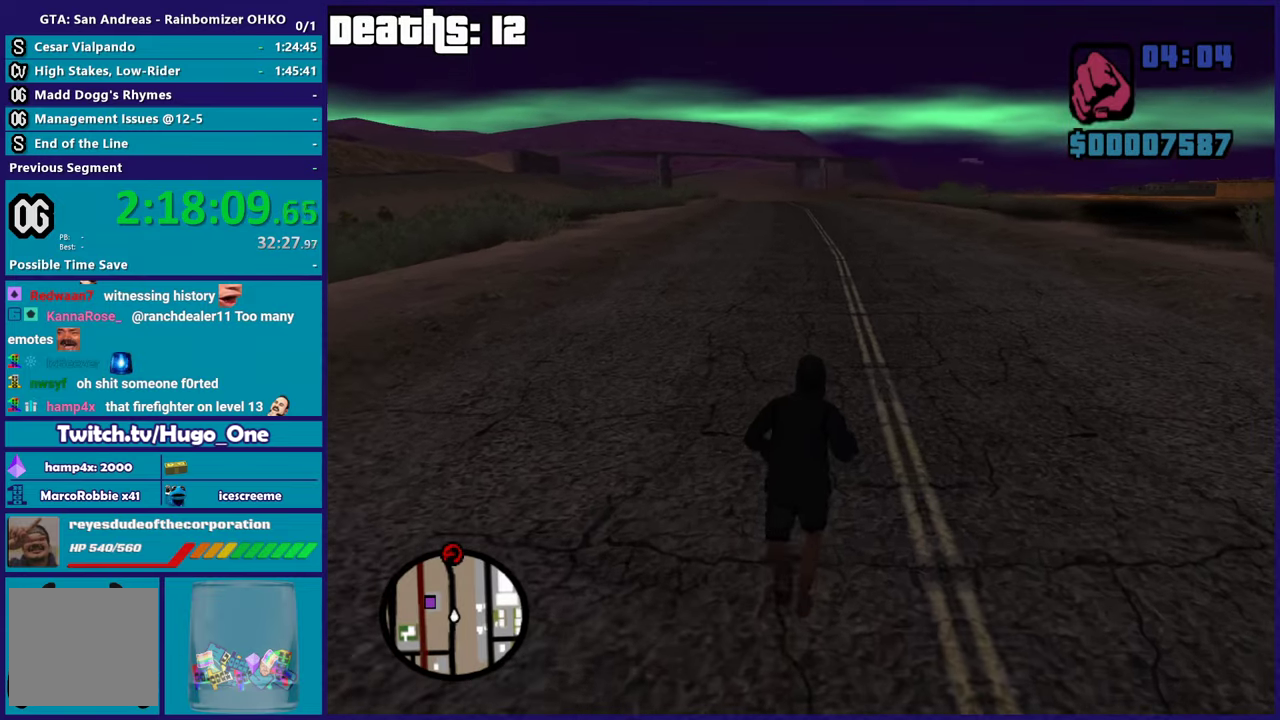
{"buttons": ["A"], "left_stick": "up", "right_stick": "center", "button_events": [[51, "X", "up"], [484, "A", "down"]]}
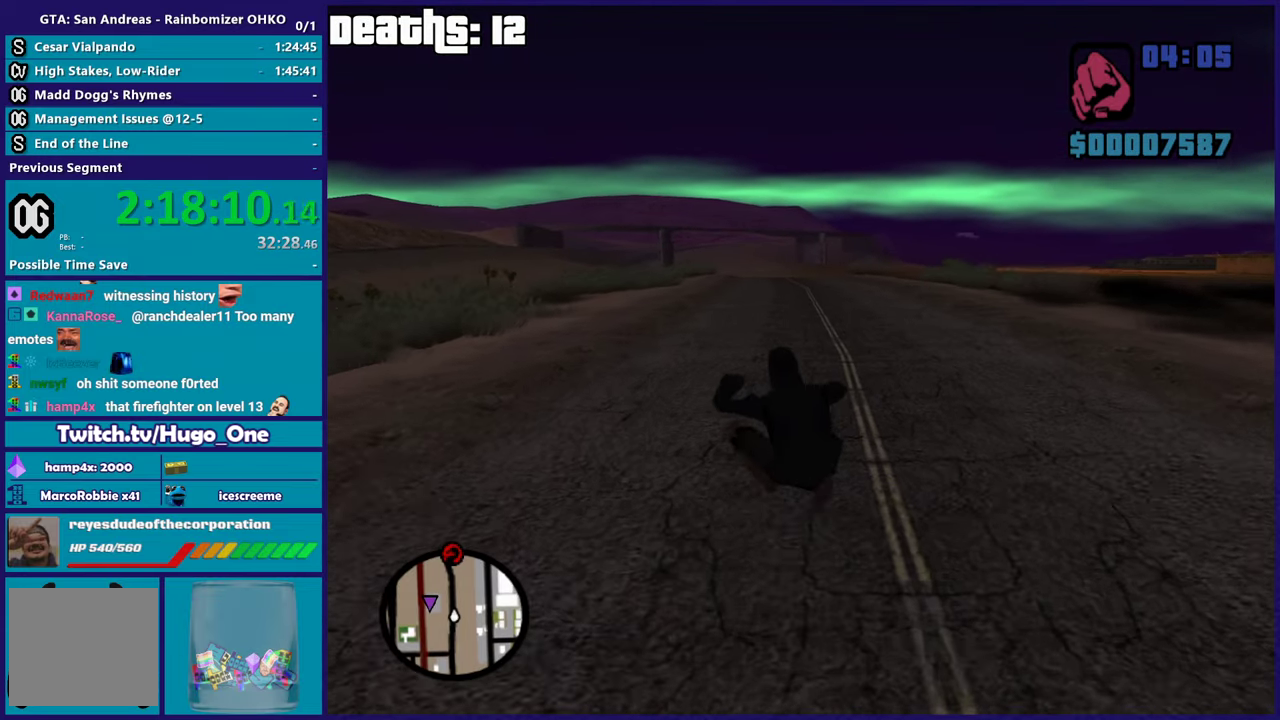
{"buttons": [], "left_stick": "right", "right_stick": "right", "button_events": [[83, "A", "up"]]}
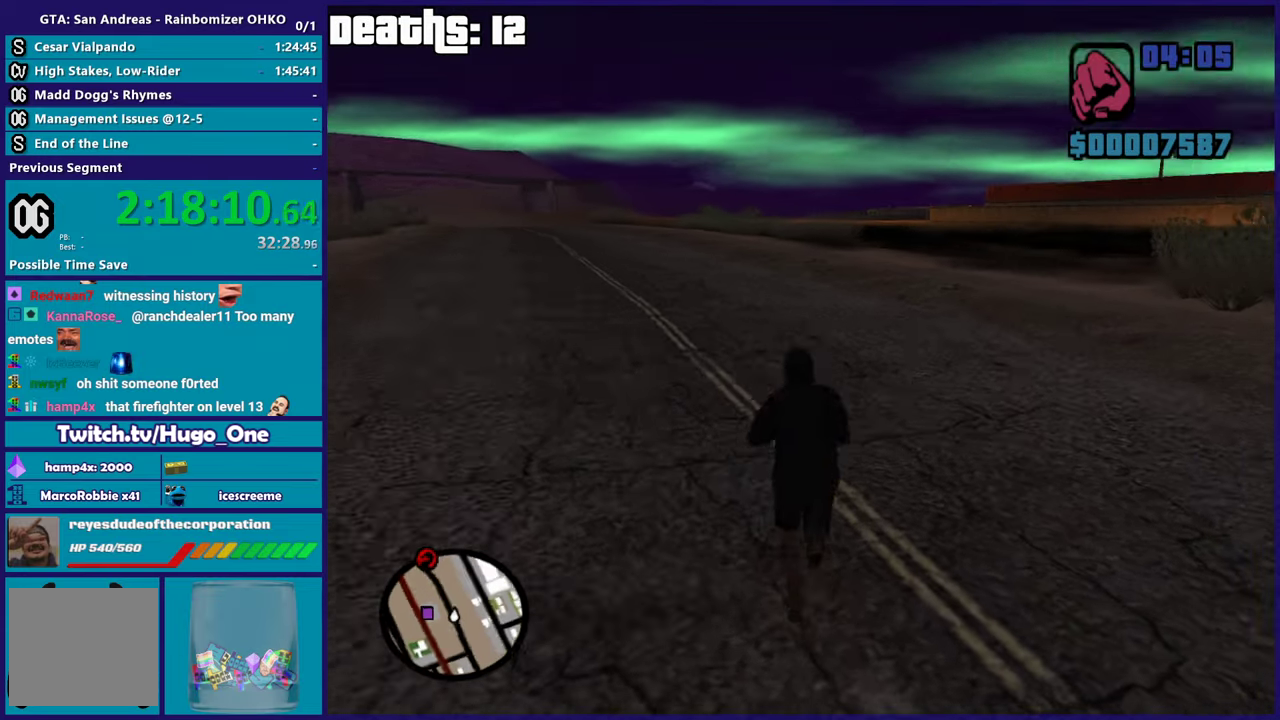
{"buttons": [], "left_stick": "center", "right_stick": "right", "button_events": []}
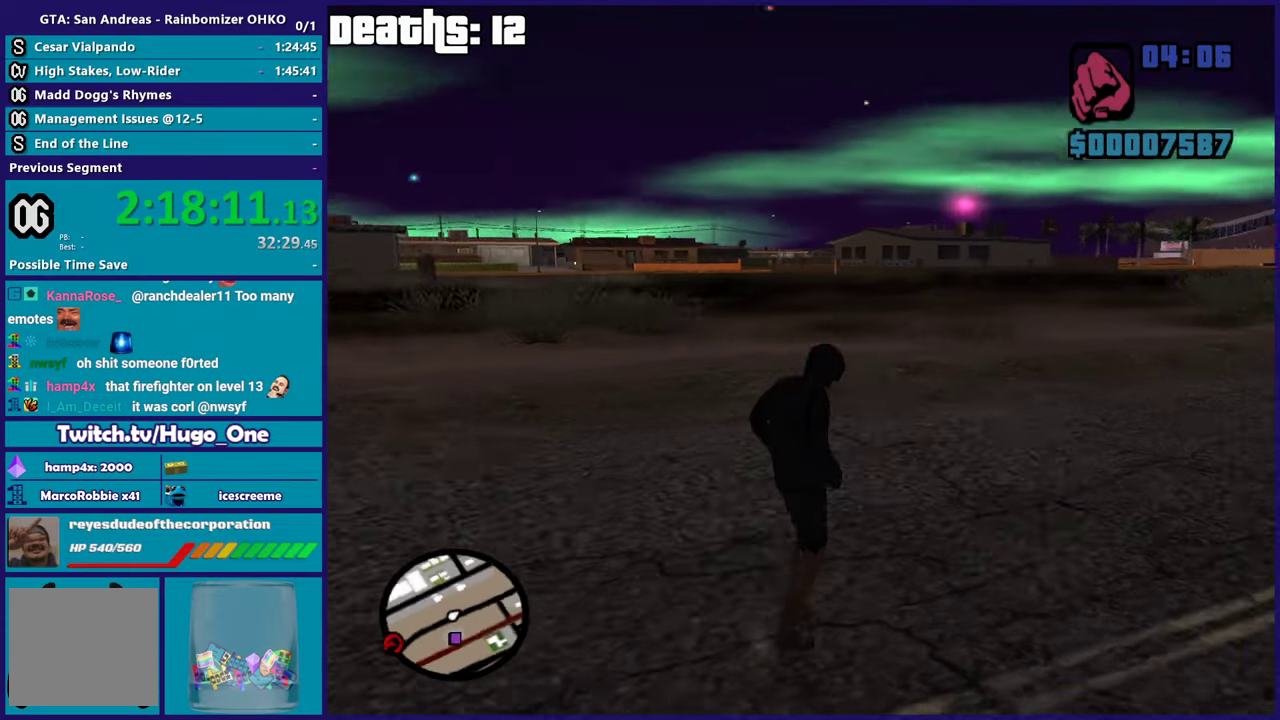
{"buttons": [], "left_stick": "center", "right_stick": "center", "button_events": []}
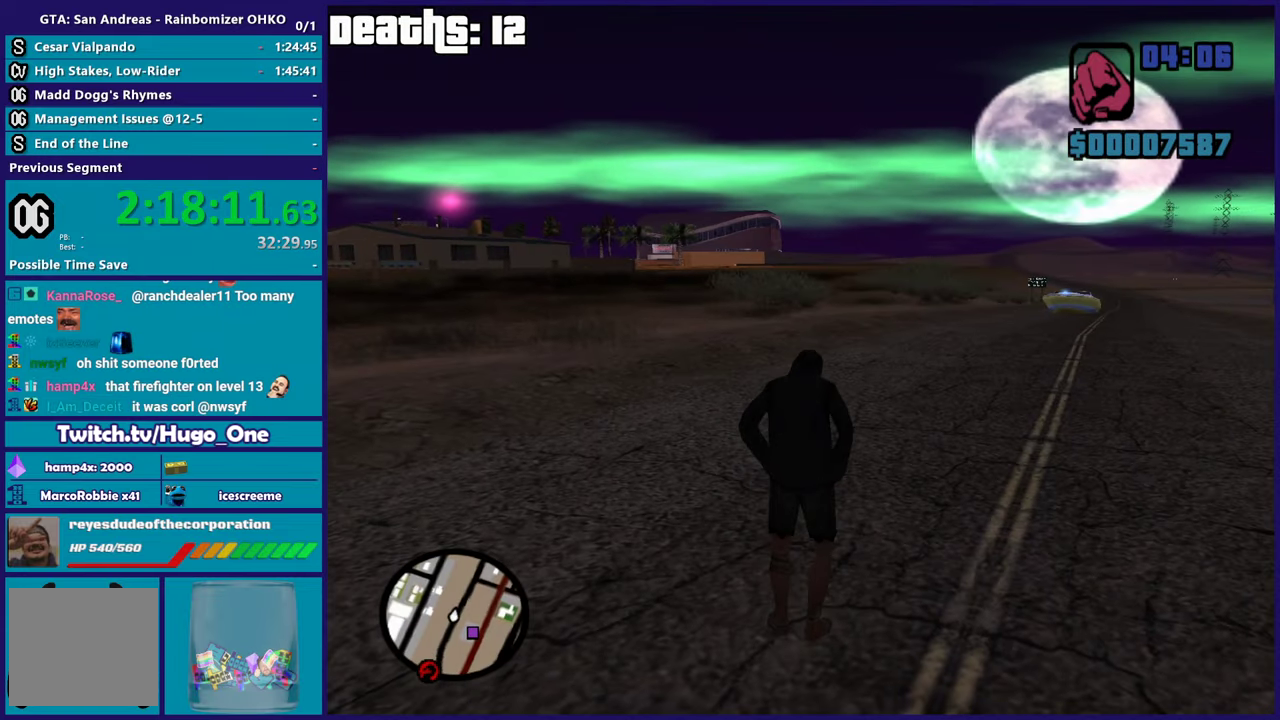
{"buttons": [], "left_stick": "left", "right_stick": "down-left", "button_events": []}